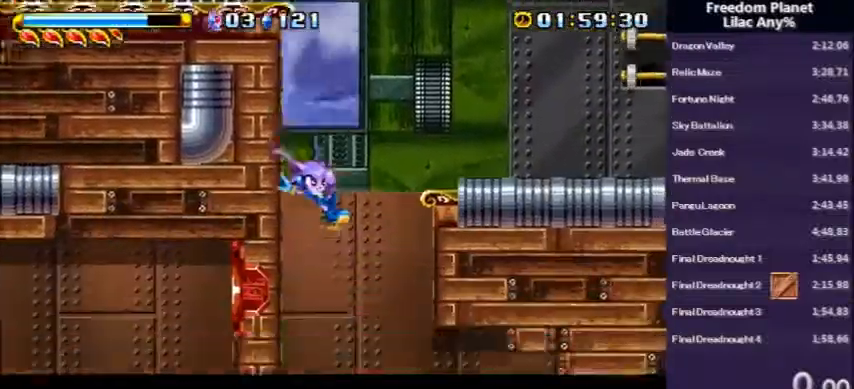
Gameplay with keyboard; each line is a JSON object with the keys held at the frame after it. "events" lists presses ("down") and releases ("up") of "a", "d", "down", "left", "right", "s" and "up" between this image and that frame as [ms after this image, input, new state], when the widget could be followed in between. No other keys are recorded. Mouse input is not recorded.
{"keys": ["a", "right"], "events": [[300, "right", "up"], [434, "right", "down"], [501, "a", "down"]]}
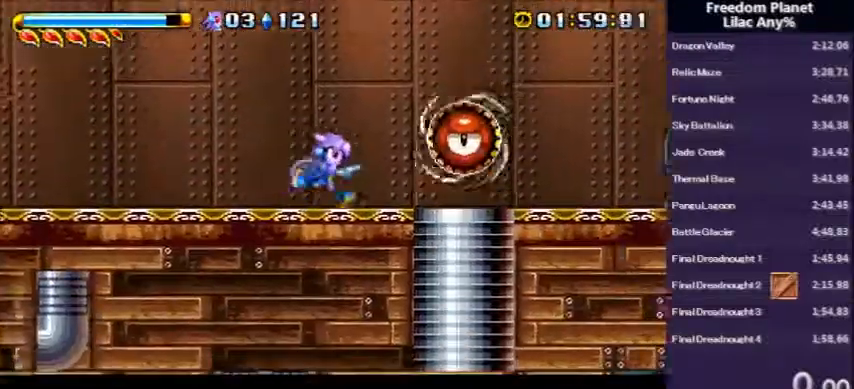
{"keys": ["d", "right"], "events": [[133, "right", "up"], [166, "a", "up"], [166, "d", "down"], [266, "right", "down"]]}
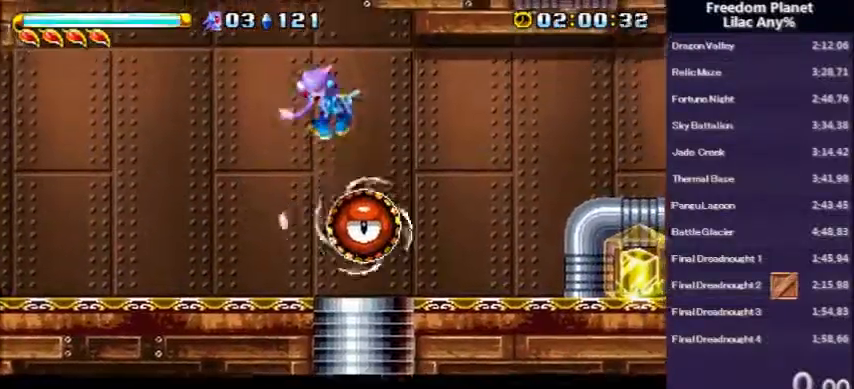
{"keys": ["right"], "events": [[467, "d", "up"]]}
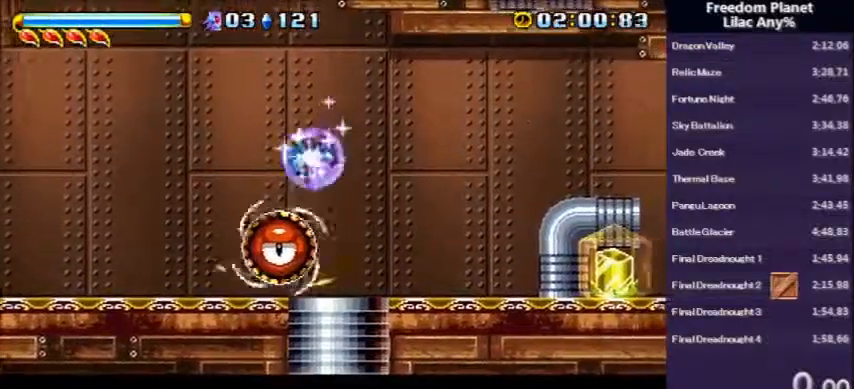
{"keys": ["right"], "events": []}
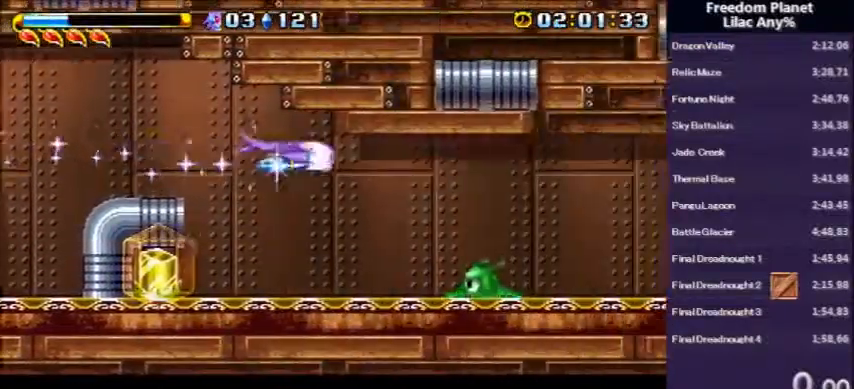
{"keys": ["down", "right"], "events": [[334, "down", "down"]]}
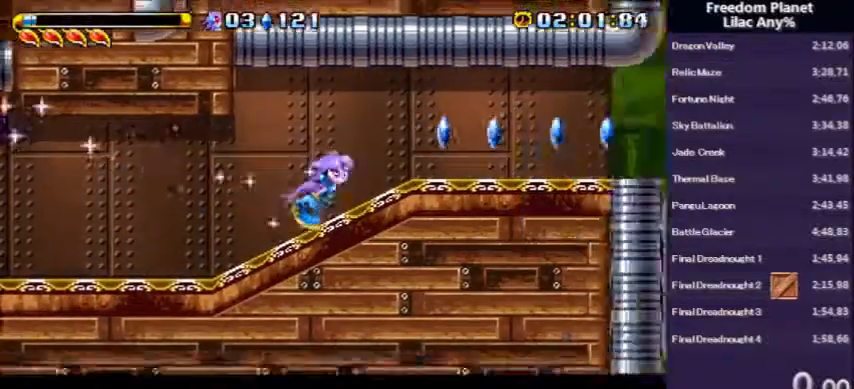
{"keys": ["down", "right"], "events": []}
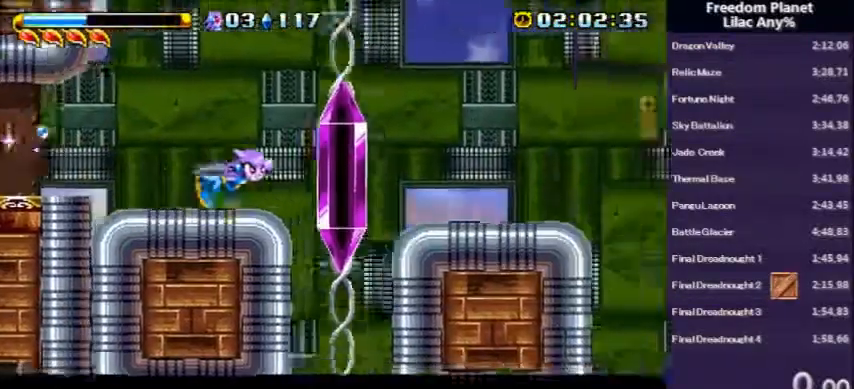
{"keys": ["down", "right"], "events": []}
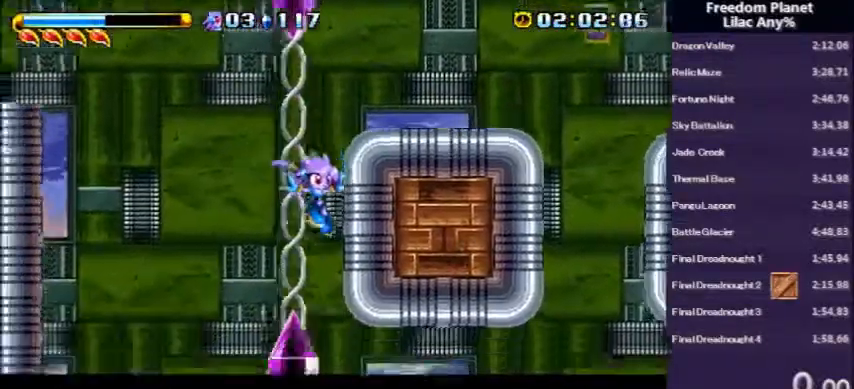
{"keys": ["right"], "events": [[100, "s", "down"], [166, "s", "up"], [333, "down", "up"]]}
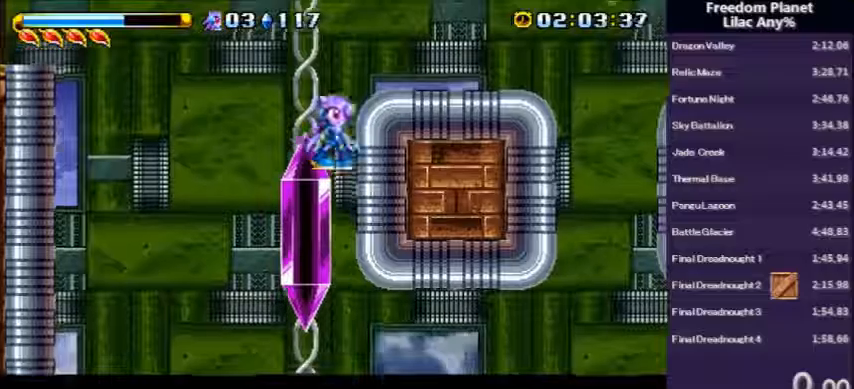
{"keys": ["right"], "events": [[234, "down", "down"], [468, "down", "up"]]}
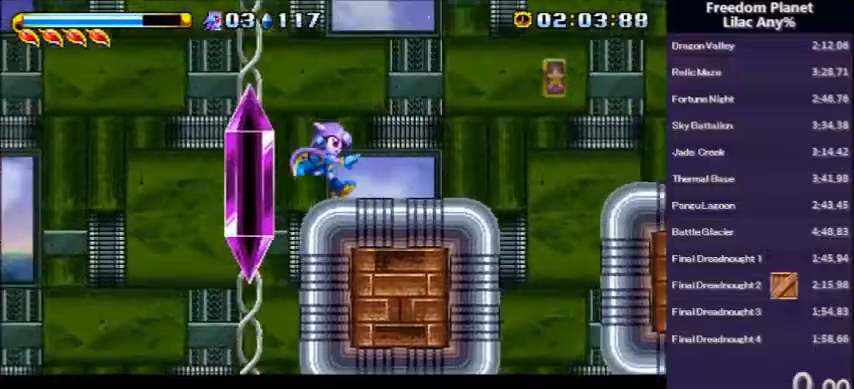
{"keys": ["right"], "events": []}
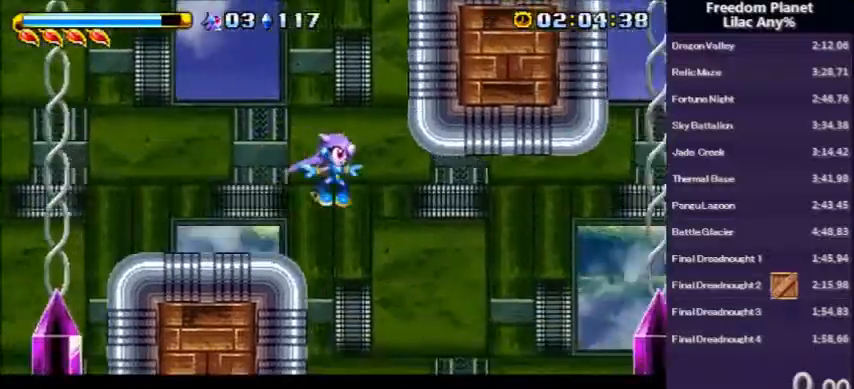
{"keys": ["right"], "events": []}
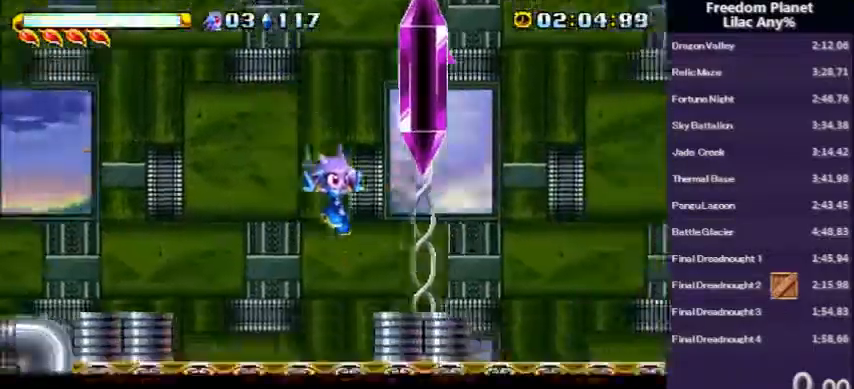
{"keys": ["d", "right"], "events": [[167, "a", "down"], [200, "a", "up"], [233, "right", "up"], [267, "d", "down"], [300, "left", "down"], [467, "left", "up"], [467, "right", "down"]]}
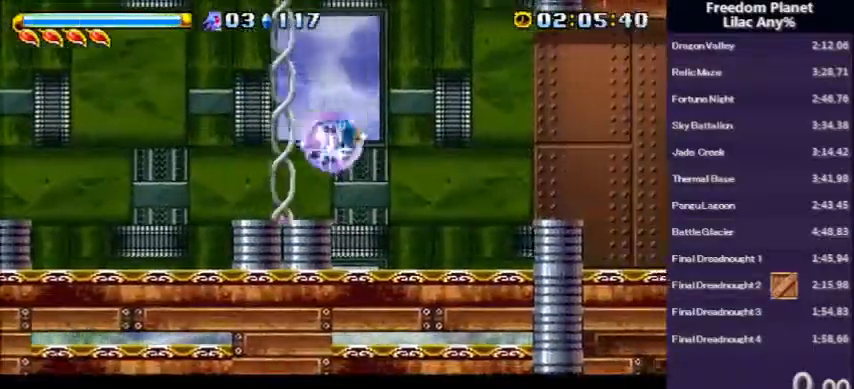
{"keys": ["right"], "events": [[234, "d", "up"]]}
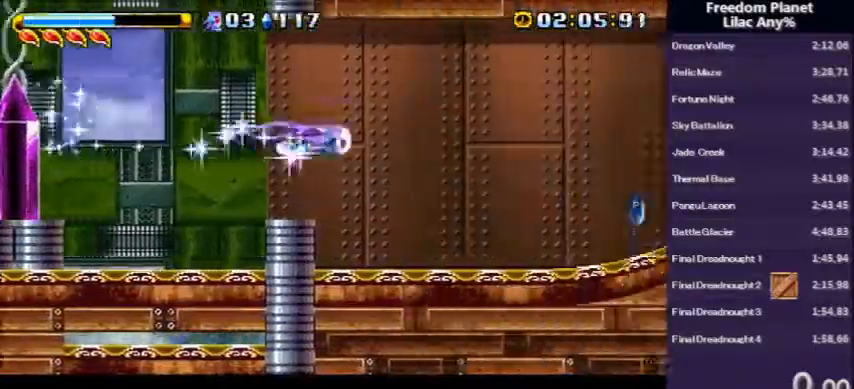
{"keys": ["right"], "events": []}
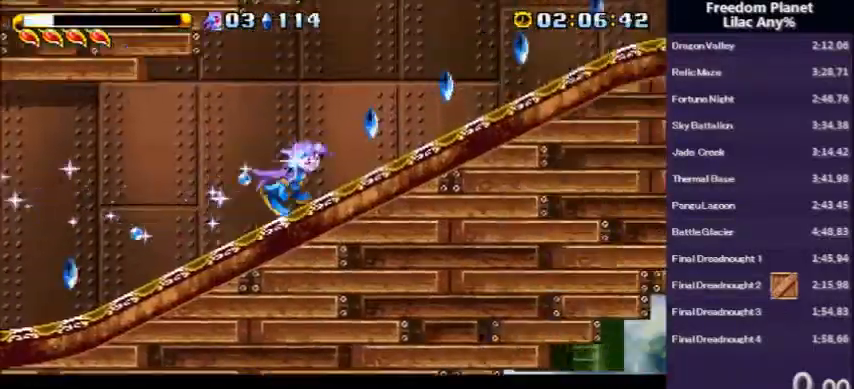
{"keys": ["left"], "events": [[267, "left", "down"], [301, "right", "up"]]}
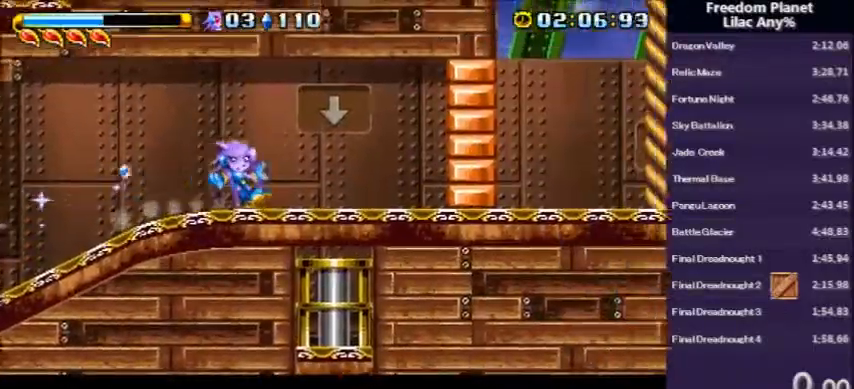
{"keys": [], "events": [[67, "left", "up"], [200, "right", "down"], [334, "right", "up"], [367, "left", "down"], [467, "left", "up"]]}
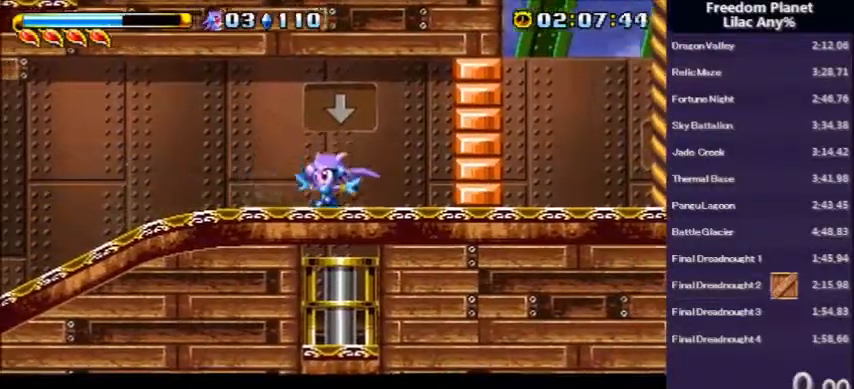
{"keys": [], "events": []}
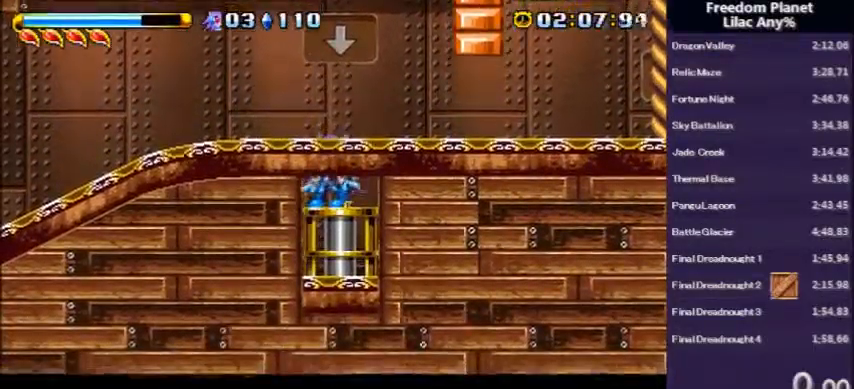
{"keys": ["right"], "events": [[67, "right", "down"], [100, "a", "down"], [167, "a", "up"]]}
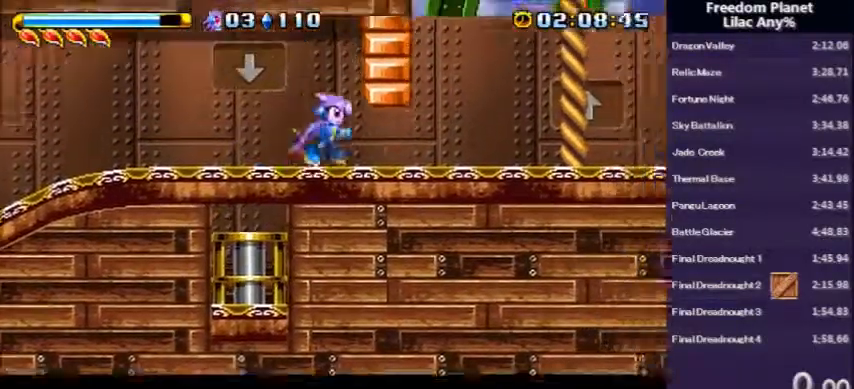
{"keys": ["a", "left"], "events": [[333, "a", "down"], [467, "right", "up"], [500, "left", "down"]]}
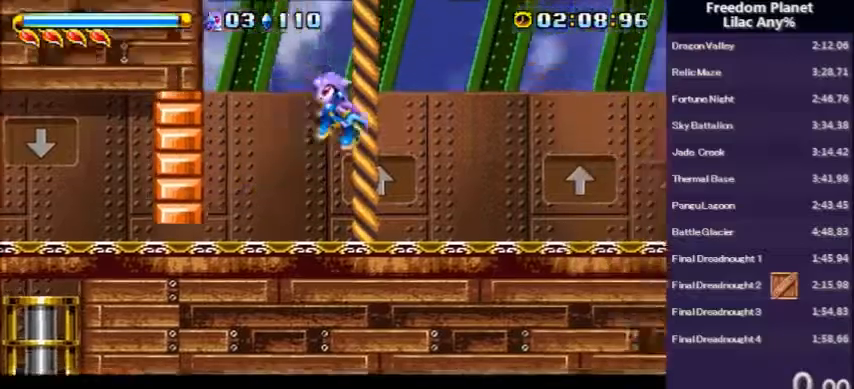
{"keys": ["a", "d", "left"], "events": [[167, "d", "down"]]}
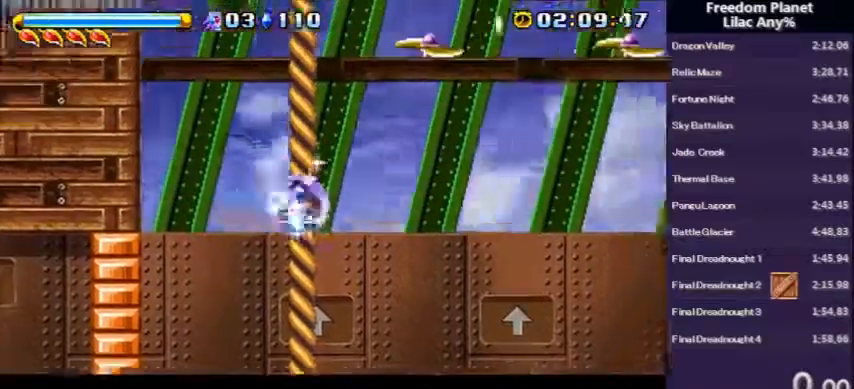
{"keys": ["a", "d", "right"], "events": [[267, "left", "up"], [267, "right", "down"]]}
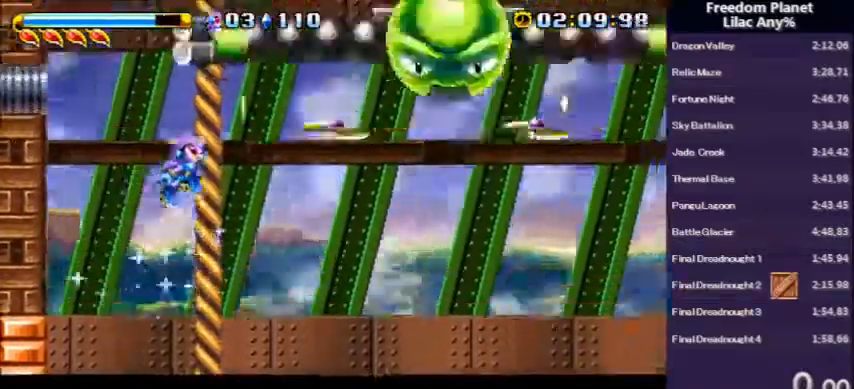
{"keys": ["left"], "events": [[134, "d", "up"], [134, "s", "down"], [167, "a", "up"], [200, "s", "up"], [367, "right", "up"], [467, "left", "down"]]}
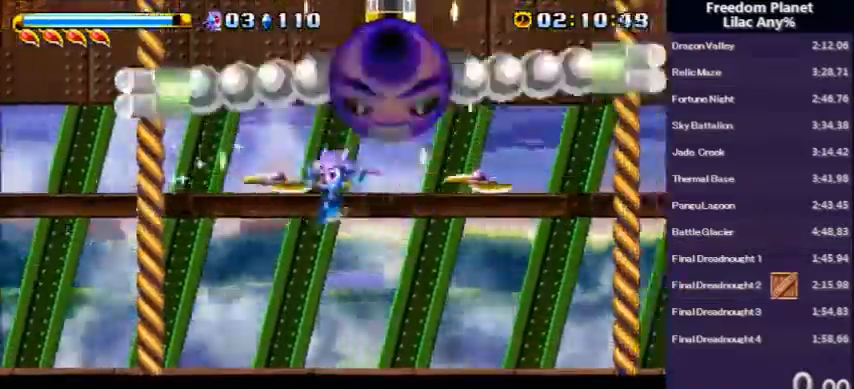
{"keys": ["left"], "events": [[66, "a", "down"], [133, "left", "up"], [200, "a", "up"], [200, "right", "down"], [367, "right", "up"], [400, "left", "down"]]}
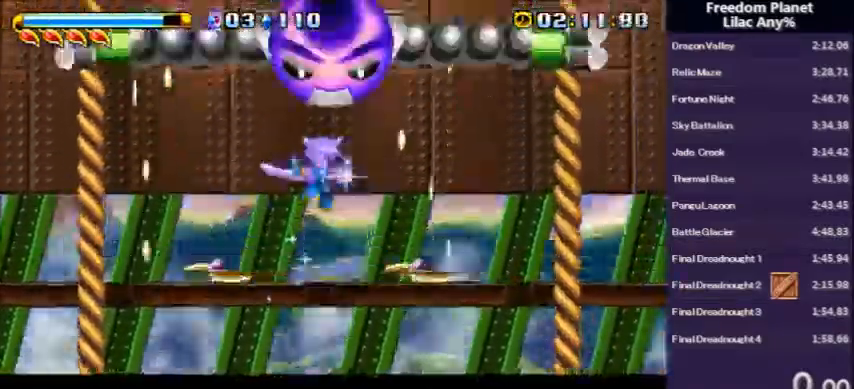
{"keys": [], "events": [[100, "right", "down"], [134, "left", "up"], [134, "s", "down"], [234, "s", "up"], [401, "right", "up"]]}
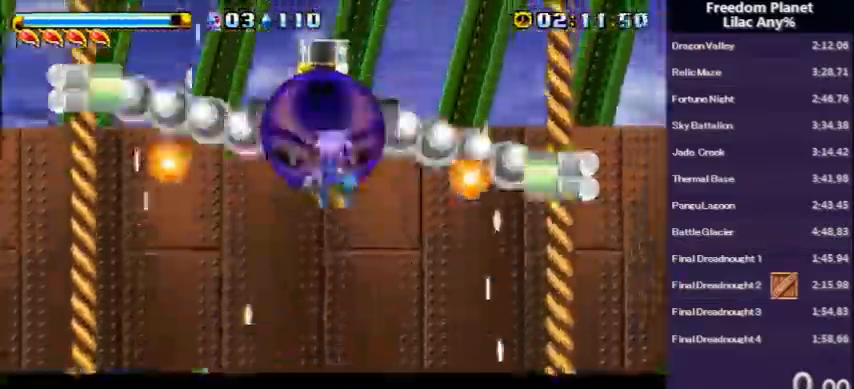
{"keys": [], "events": [[200, "left", "down"], [300, "left", "up"]]}
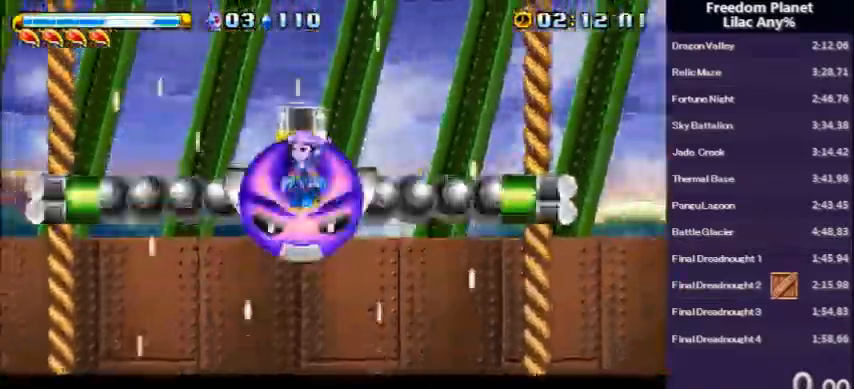
{"keys": ["left"], "events": [[67, "s", "down"], [200, "s", "up"], [234, "right", "down"], [334, "right", "up"], [434, "left", "down"]]}
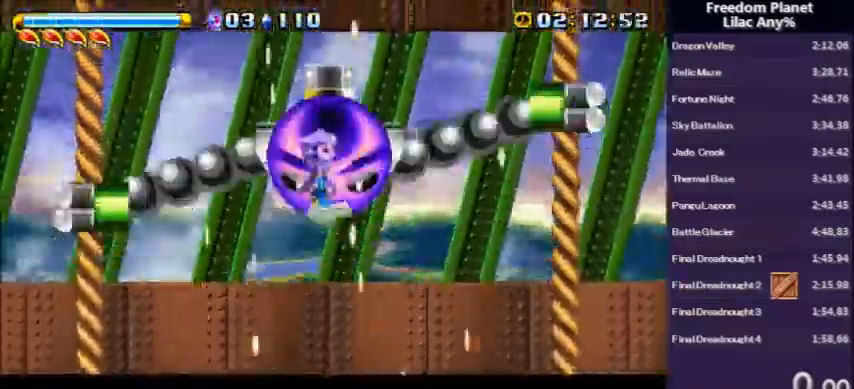
{"keys": ["a", "d", "left"], "events": [[66, "left", "up"], [267, "right", "down"], [367, "right", "up"], [433, "d", "down"], [500, "a", "down"], [500, "left", "down"]]}
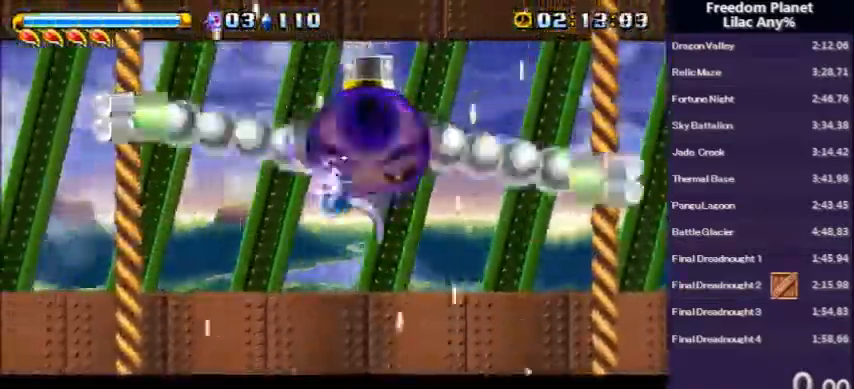
{"keys": ["a", "d", "left"], "events": []}
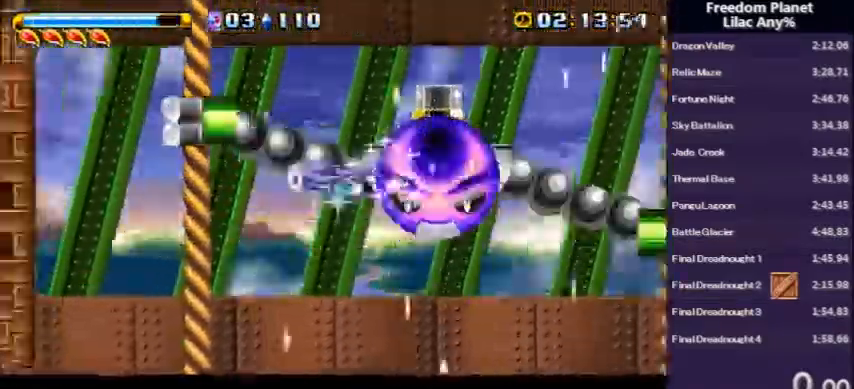
{"keys": ["a", "d", "right"], "events": [[200, "left", "up"], [233, "right", "down"]]}